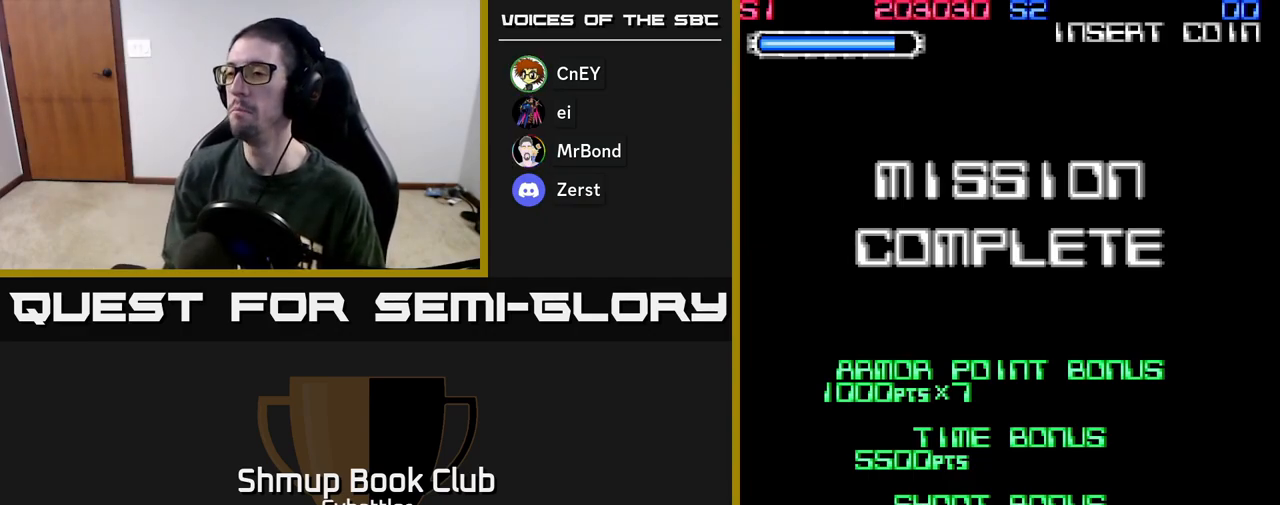
Gameplay with a controller (Xbox layout); each line is a JSON object with the inputs held at the frame after it. "events" lists button and stick changes between this image and that frame as [ms after this image, input, new state], when the widget could be followed in between.
{"buttons": ["A"], "left_stick": "center", "right_stick": "center", "events": [[417, "A", "down"]]}
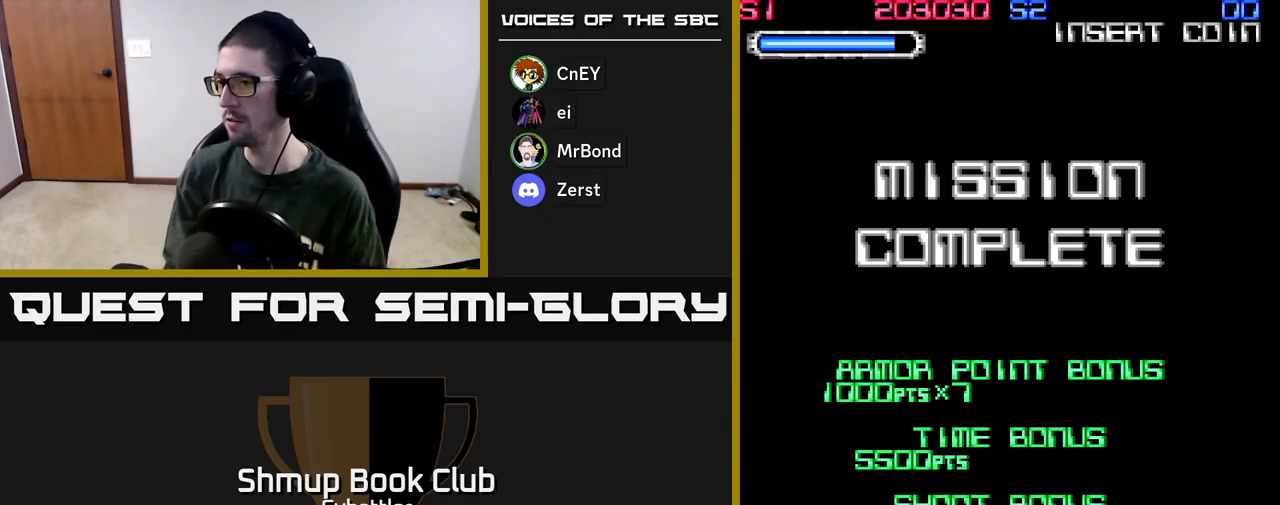
{"buttons": ["X"], "left_stick": "center", "right_stick": "center", "events": [[333, "A", "up"], [467, "X", "down"]]}
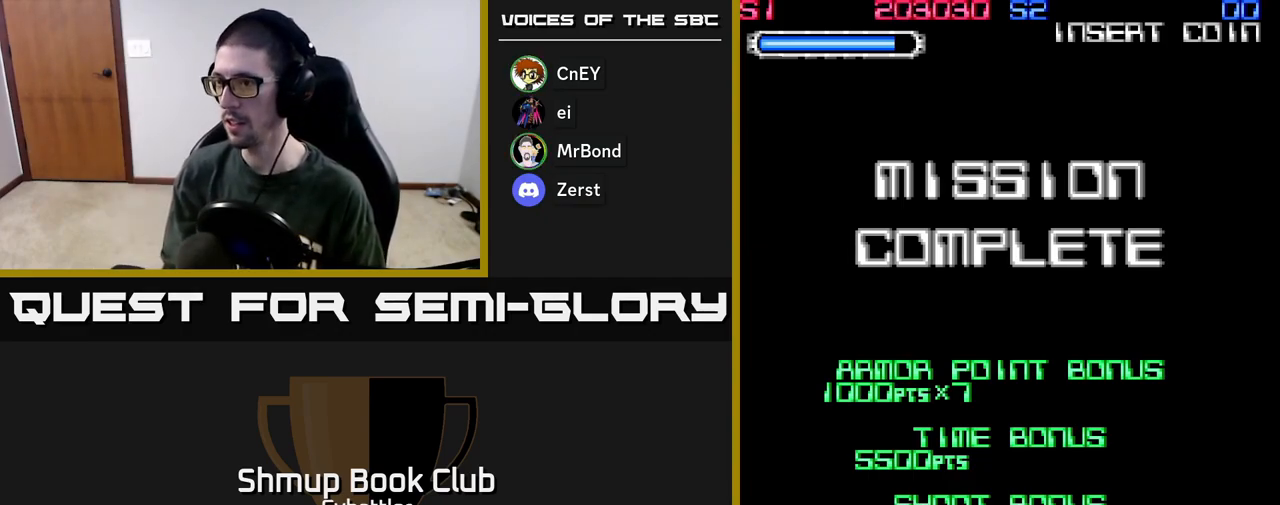
{"buttons": ["A", "X"], "left_stick": "center", "right_stick": "center", "events": [[67, "A", "down"], [100, "X", "up"], [233, "X", "down"], [267, "A", "up"], [300, "A", "down"], [350, "X", "up"], [500, "X", "down"]]}
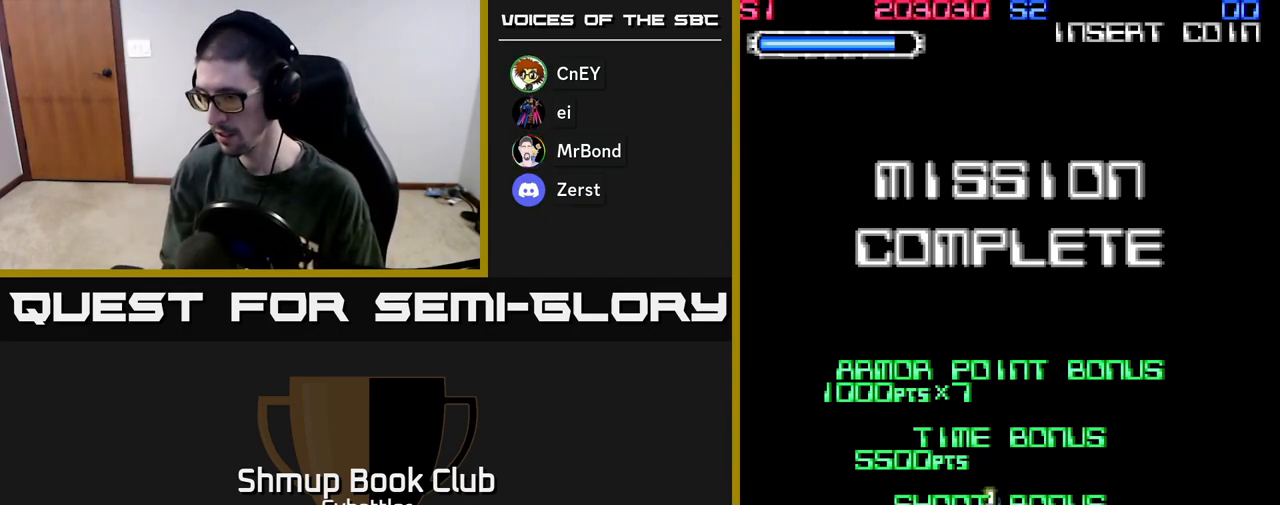
{"buttons": ["A"], "left_stick": "center", "right_stick": "center", "events": [[67, "A", "up"], [100, "X", "up"], [183, "START", "down"], [367, "START", "up"], [483, "A", "down"]]}
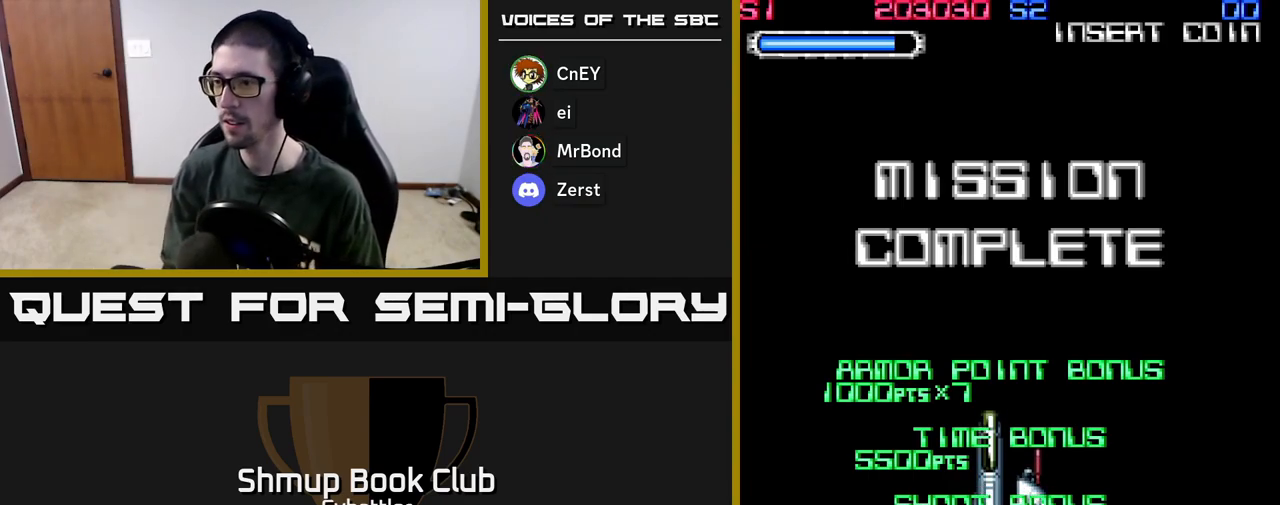
{"buttons": ["START"], "left_stick": "center", "right_stick": "center", "events": [[167, "A", "up"], [167, "X", "down"], [200, "X", "up"], [233, "START", "down"], [317, "START", "up"], [433, "START", "down"]]}
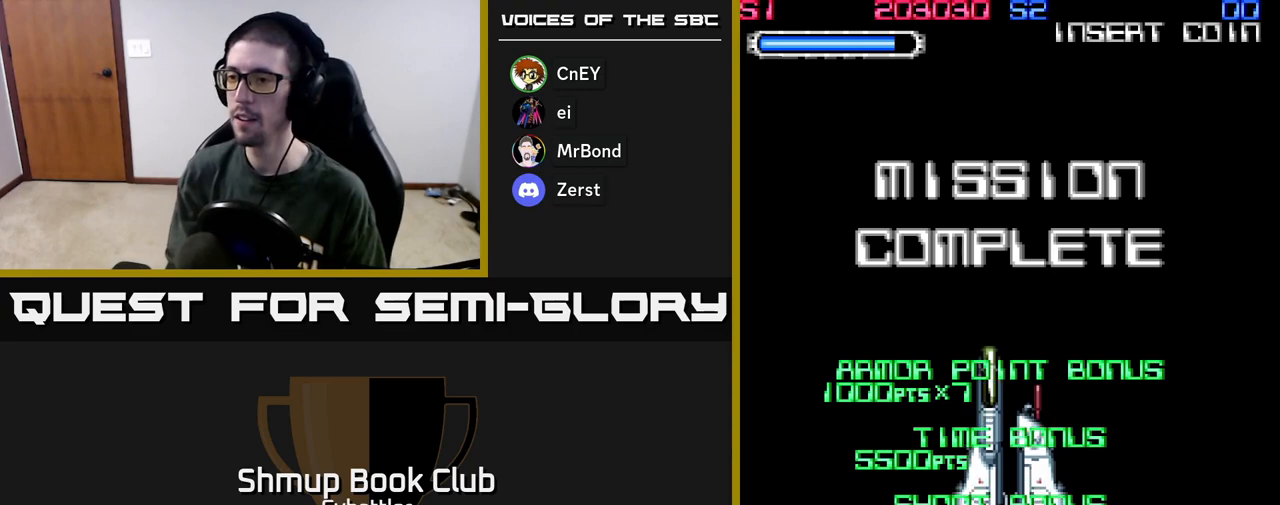
{"buttons": ["A"], "left_stick": "center", "right_stick": "center", "events": [[50, "START", "up"], [167, "START", "down"], [267, "START", "up"], [267, "X", "down"], [300, "A", "down"], [333, "X", "up"]]}
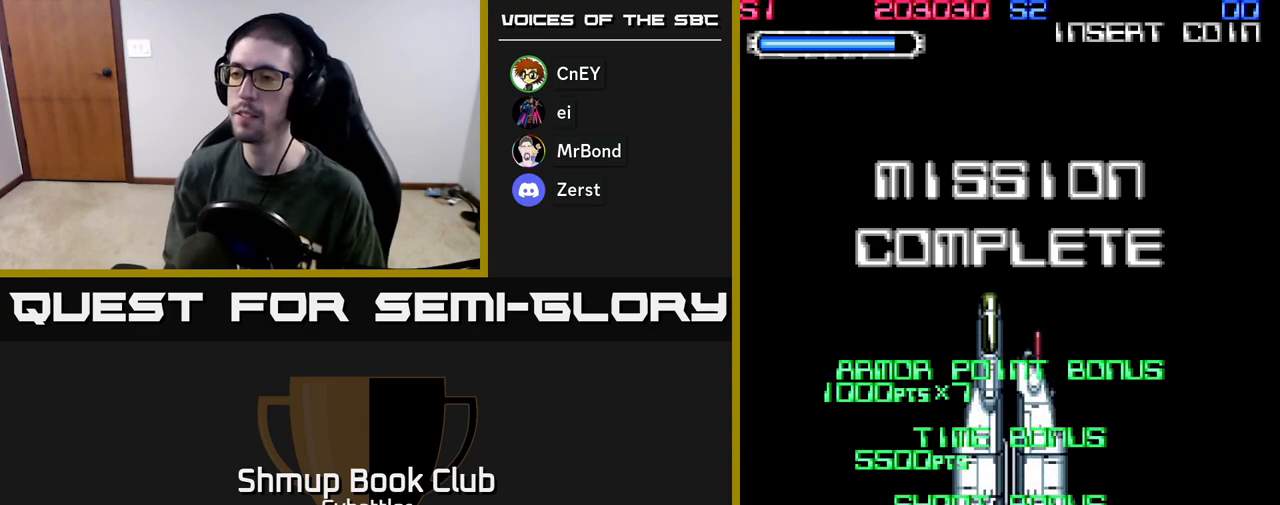
{"buttons": ["A", "X"], "left_stick": "center", "right_stick": "center", "events": [[150, "X", "down"]]}
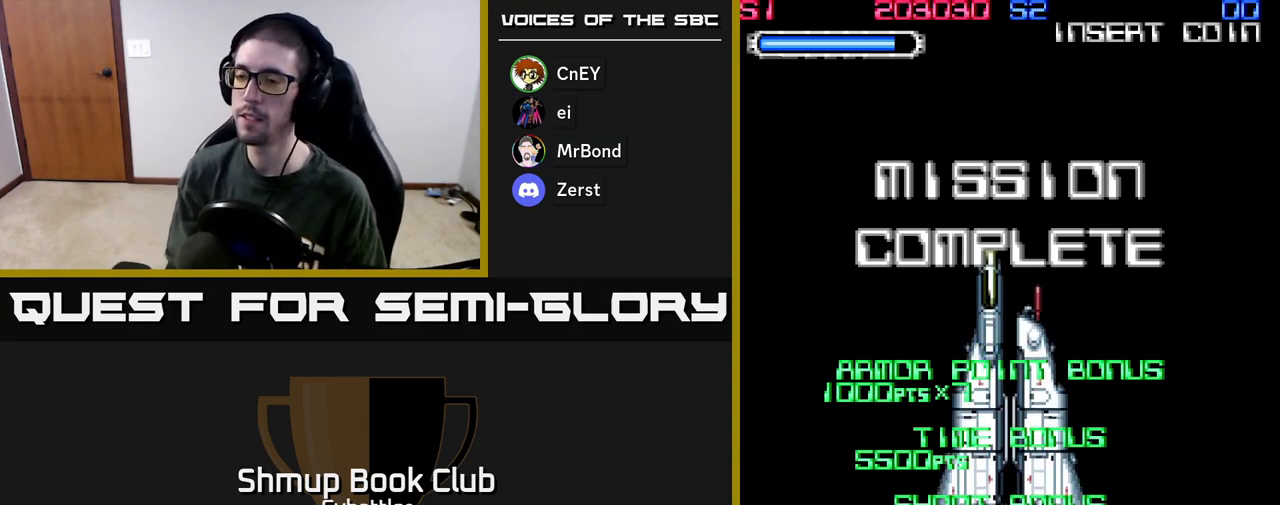
{"buttons": ["A", "X"], "left_stick": "center", "right_stick": "center", "events": [[300, "A", "up"], [300, "X", "up"], [383, "X", "down"], [400, "A", "down"]]}
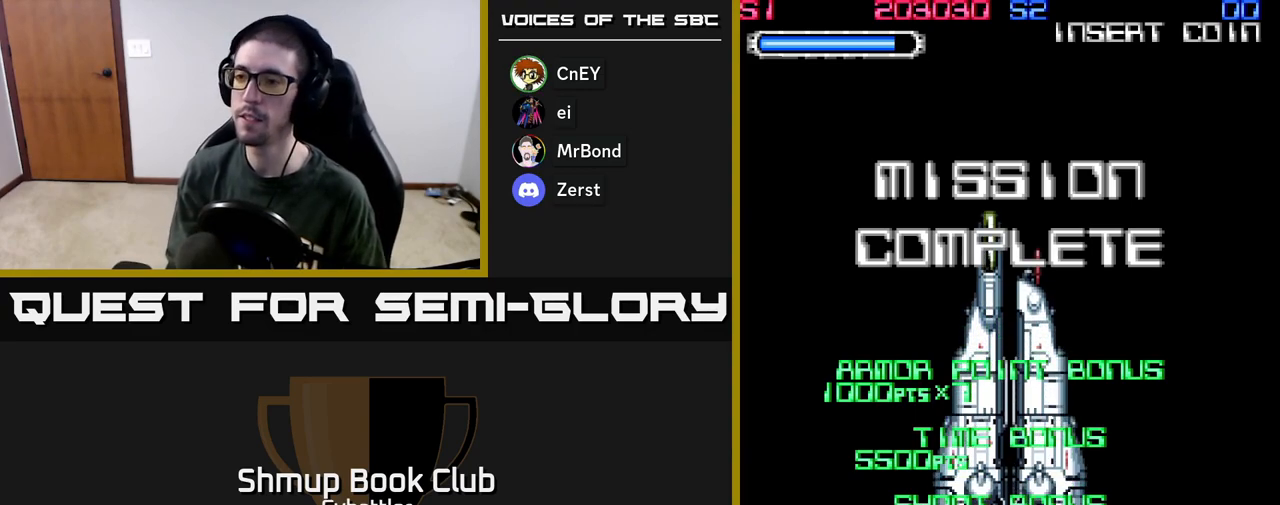
{"buttons": ["A"], "left_stick": "center", "right_stick": "center", "events": [[17, "X", "up"], [50, "A", "up"], [83, "X", "down"], [200, "A", "down"], [233, "X", "up"], [317, "X", "down"], [333, "A", "up"], [417, "A", "down"], [467, "X", "up"]]}
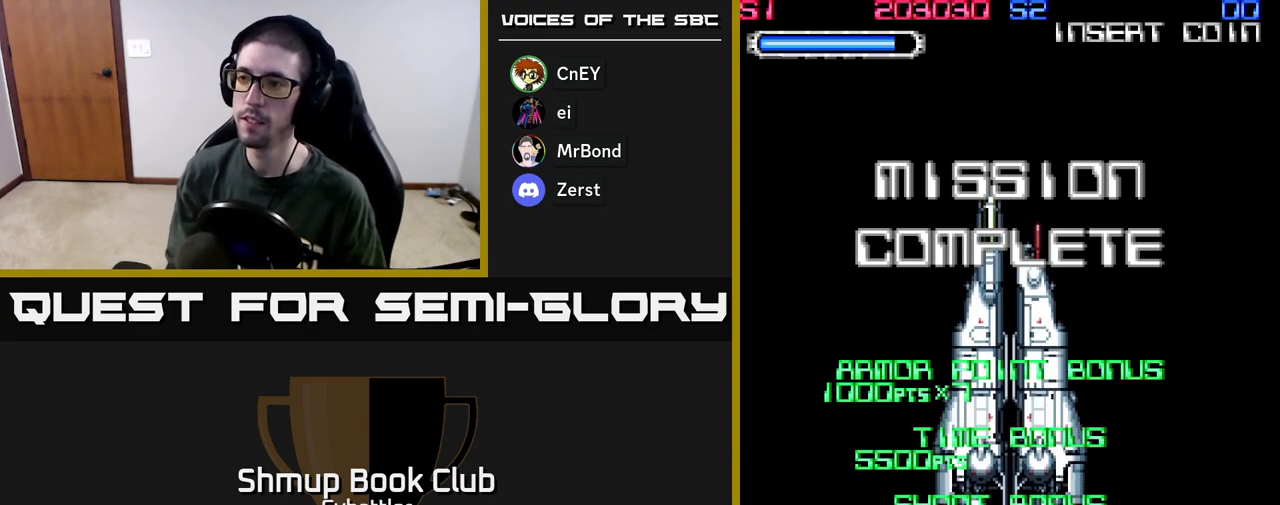
{"buttons": ["X"], "left_stick": "center", "right_stick": "center", "events": [[17, "X", "down"], [50, "A", "up"], [117, "A", "down"], [150, "X", "up"], [233, "X", "down"], [267, "A", "up"], [333, "A", "down"], [383, "X", "up"], [433, "X", "down"], [467, "A", "up"]]}
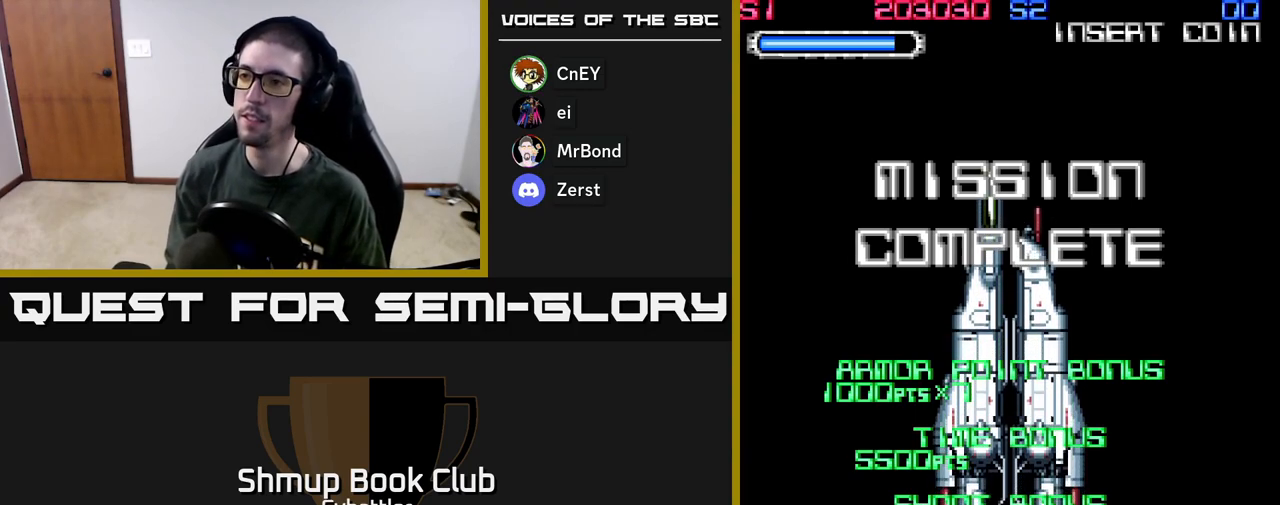
{"buttons": ["START"], "left_stick": "center", "right_stick": "center", "events": [[50, "A", "down"], [83, "X", "up"], [133, "X", "down"], [150, "A", "up"], [267, "X", "up"], [367, "START", "down"]]}
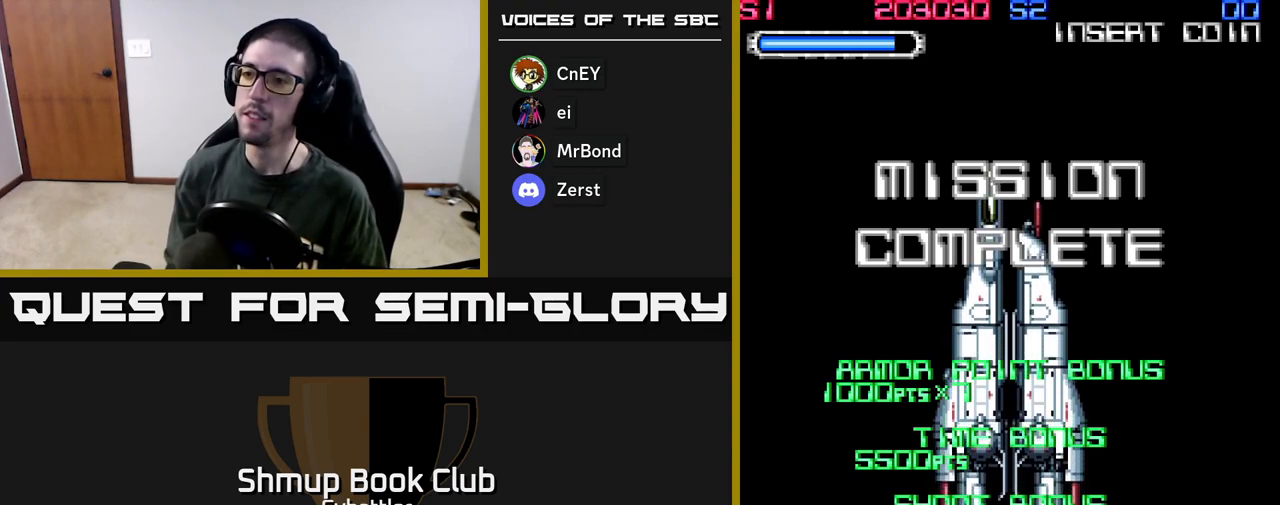
{"buttons": [], "left_stick": "center", "right_stick": "center", "events": [[17, "START", "up"], [17, "X", "down"], [67, "A", "down"], [83, "X", "up"], [117, "X", "down"], [317, "X", "up"], [367, "A", "up"]]}
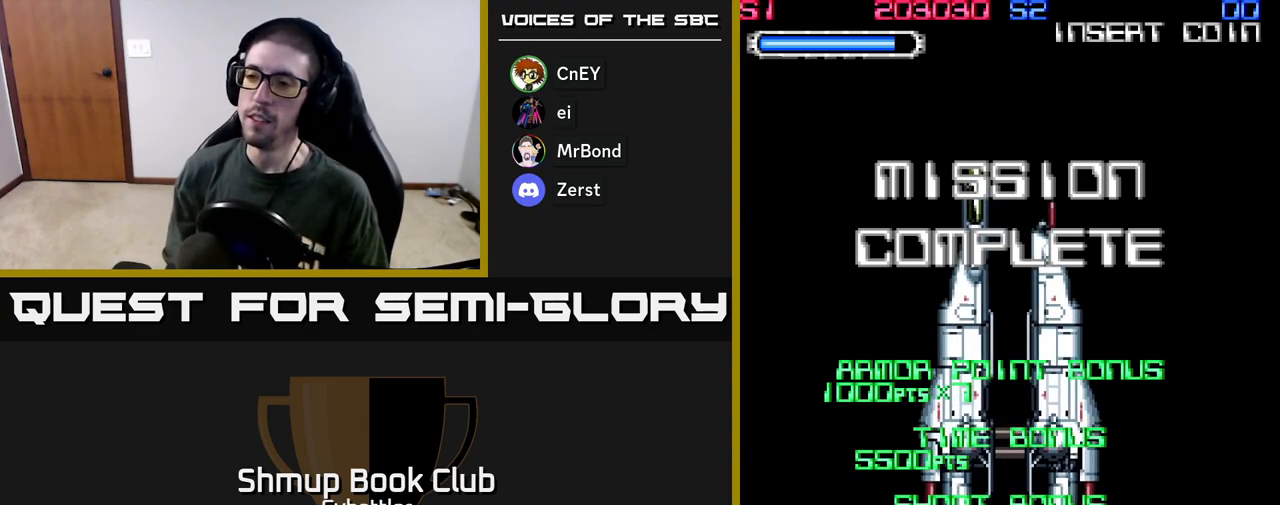
{"buttons": ["START"], "left_stick": "center", "right_stick": "center", "events": [[33, "X", "down"], [50, "A", "down"], [200, "X", "up"], [233, "A", "up"], [433, "START", "down"]]}
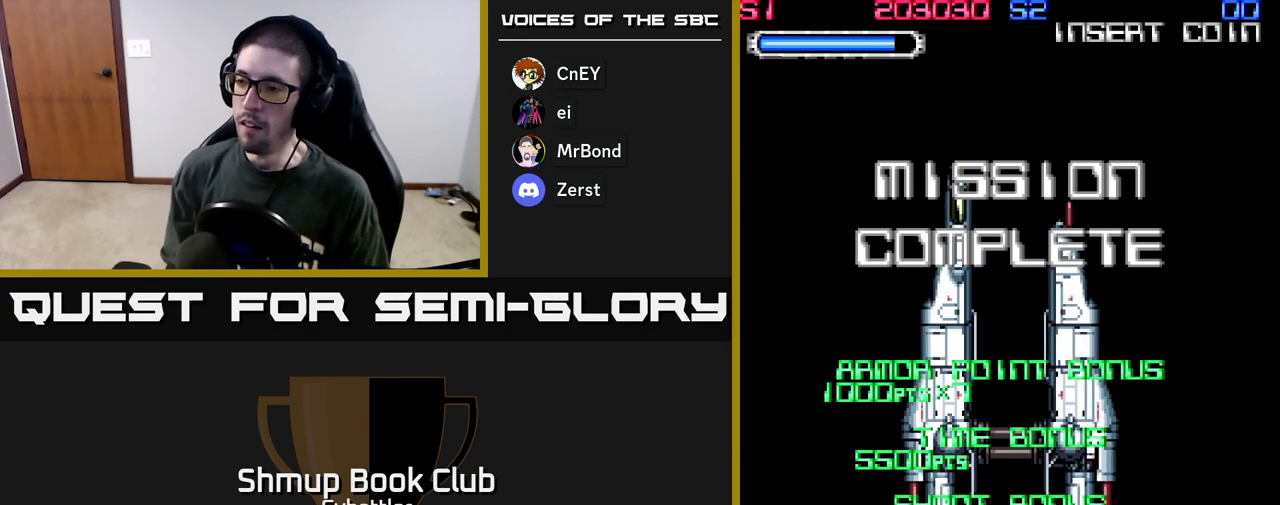
{"buttons": [], "left_stick": "center", "right_stick": "center", "events": [[117, "START", "up"], [267, "START", "down"], [433, "START", "up"]]}
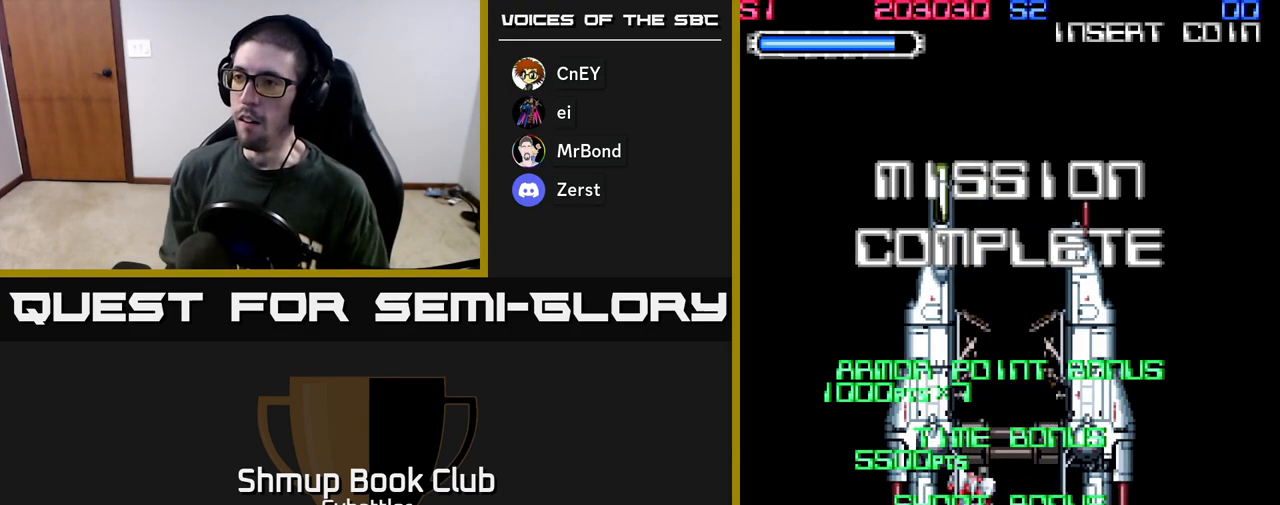
{"buttons": ["A", "X"], "left_stick": "center", "right_stick": "center", "events": [[83, "X", "down"], [117, "START", "down"], [183, "START", "up"], [217, "A", "down"], [250, "X", "up"], [417, "X", "down"], [467, "A", "up"], [500, "A", "down"]]}
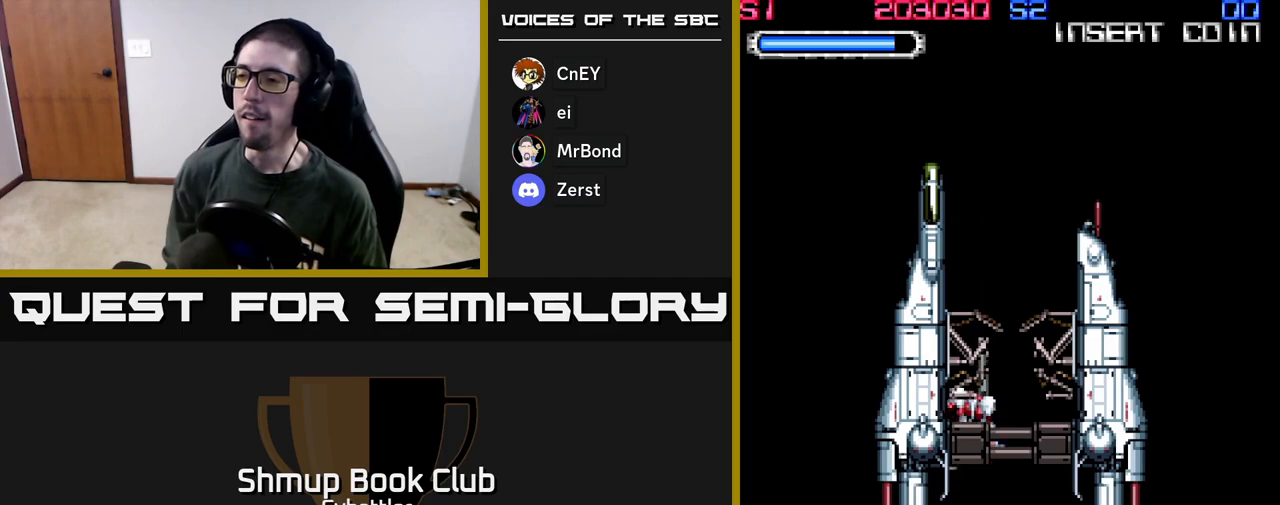
{"buttons": ["A"], "left_stick": "center", "right_stick": "center", "events": [[50, "X", "up"], [150, "X", "down"], [333, "X", "up"]]}
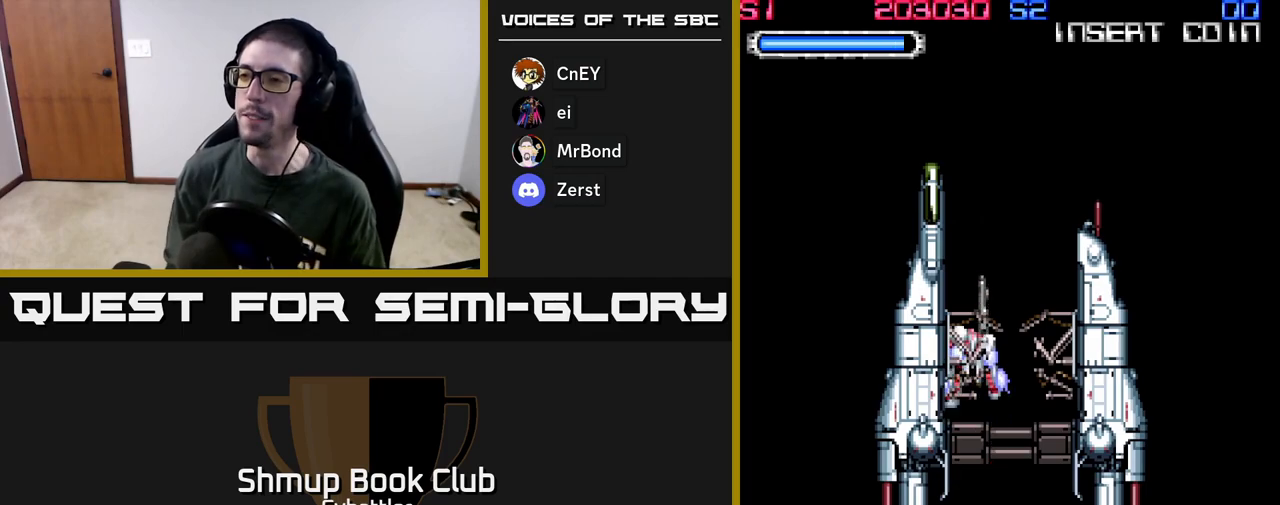
{"buttons": [], "left_stick": "center", "right_stick": "center", "events": [[17, "A", "up"]]}
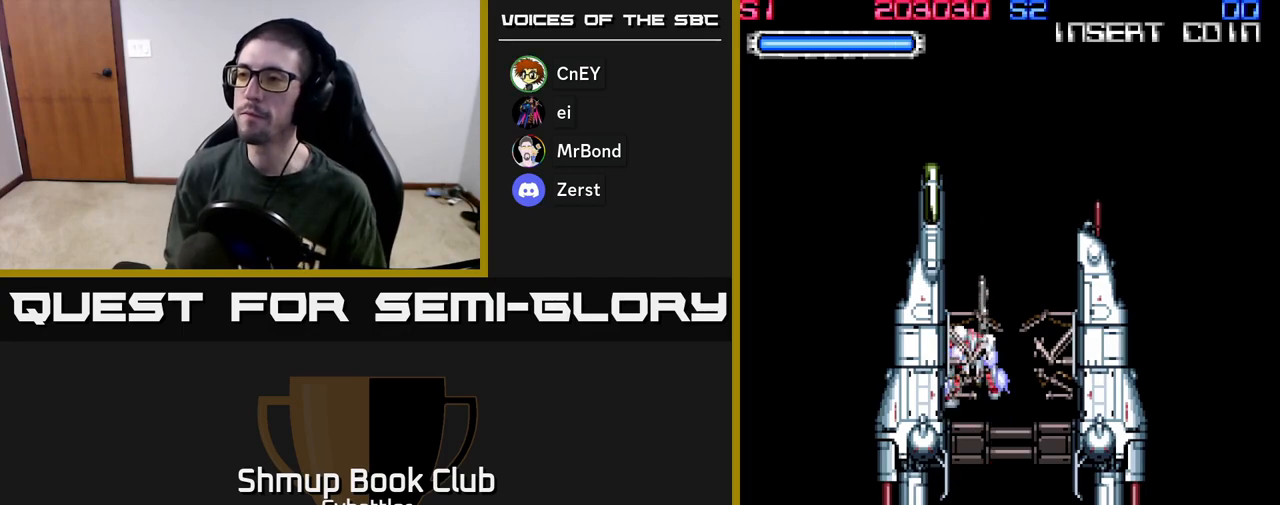
{"buttons": [], "left_stick": "center", "right_stick": "center", "events": []}
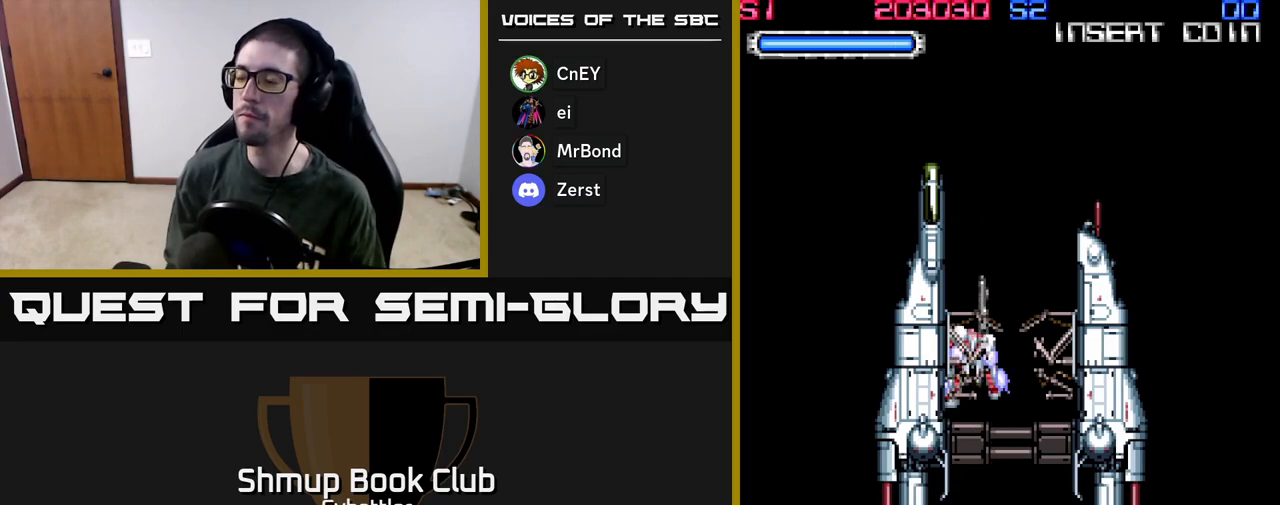
{"buttons": ["A"], "left_stick": "center", "right_stick": "center", "events": [[317, "A", "down"]]}
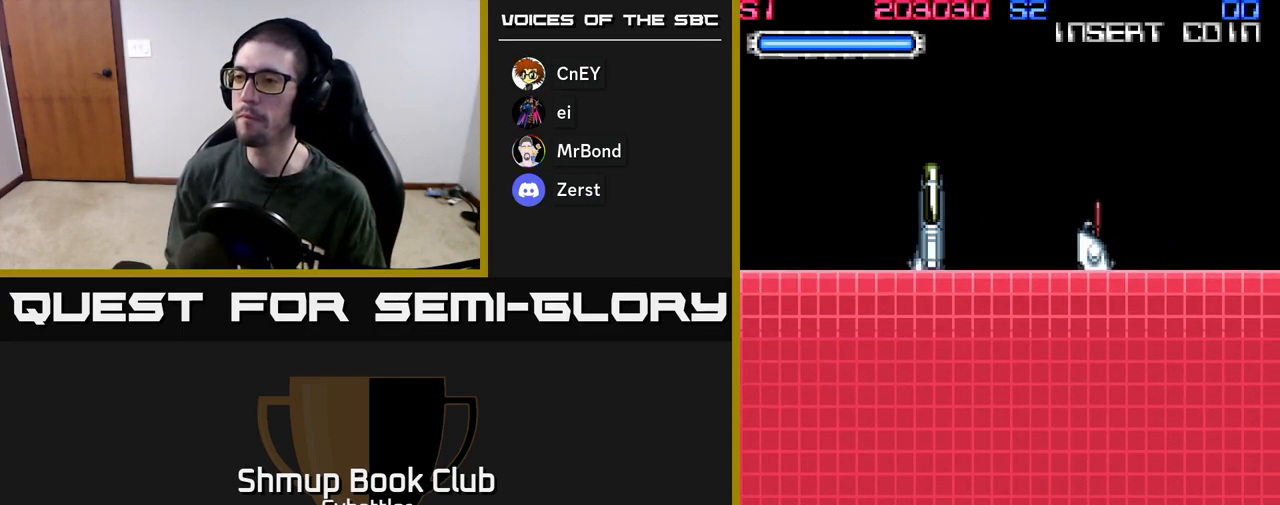
{"buttons": ["START"], "left_stick": "center", "right_stick": "center", "events": [[17, "A", "up"], [400, "START", "down"]]}
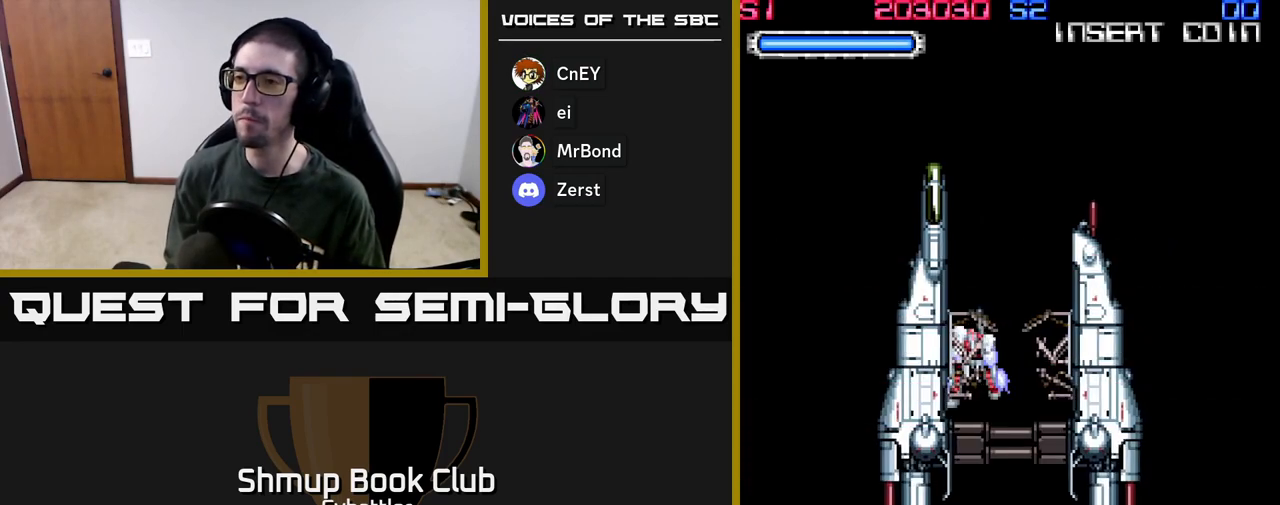
{"buttons": ["A"], "left_stick": "center", "right_stick": "center", "events": [[67, "START", "up"], [183, "START", "down"], [283, "X", "down"], [300, "START", "up"], [367, "A", "down"], [400, "X", "up"]]}
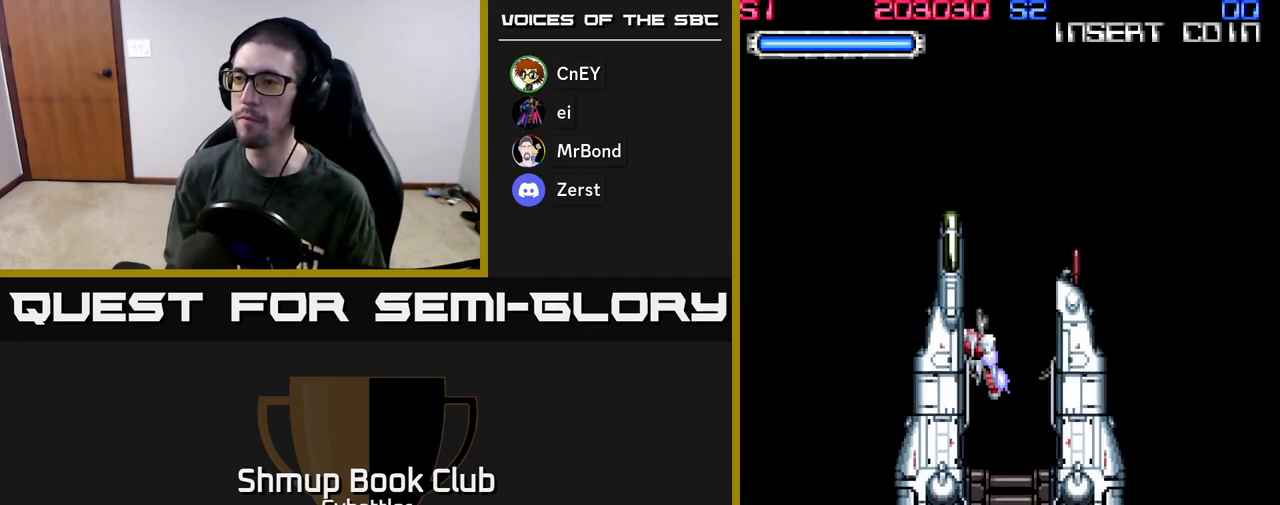
{"buttons": [], "left_stick": "center", "right_stick": "center", "events": [[67, "A", "up"]]}
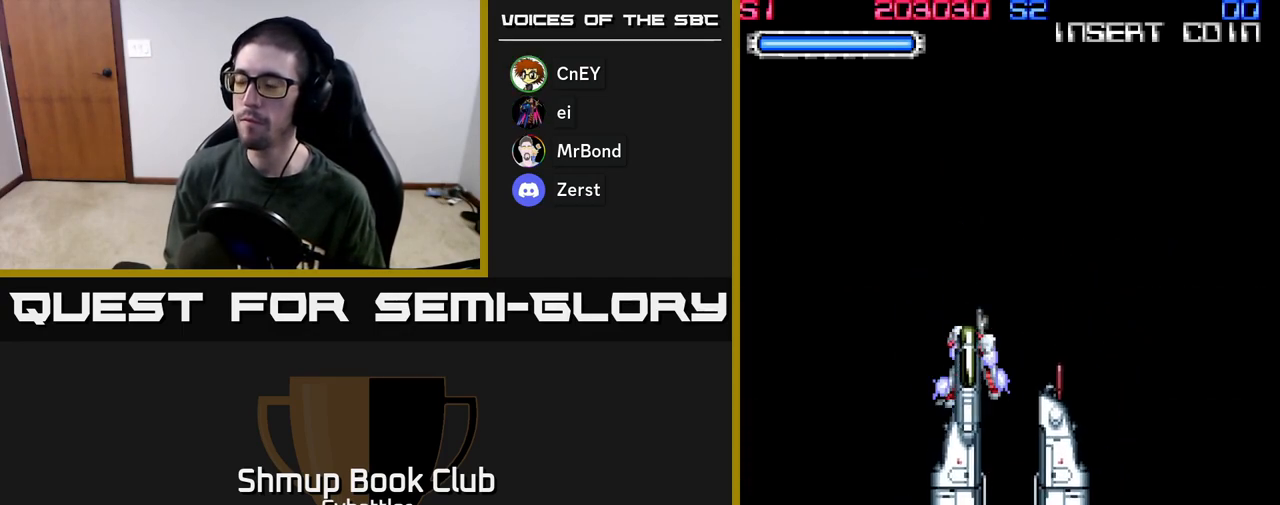
{"buttons": [], "left_stick": "center", "right_stick": "center", "events": []}
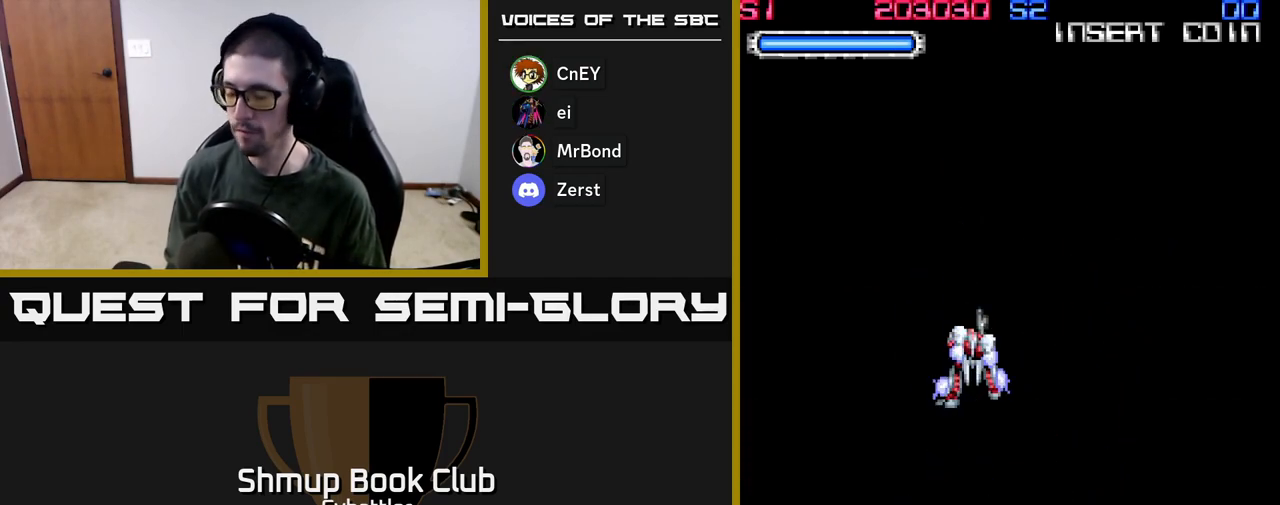
{"buttons": [], "left_stick": "center", "right_stick": "center", "events": []}
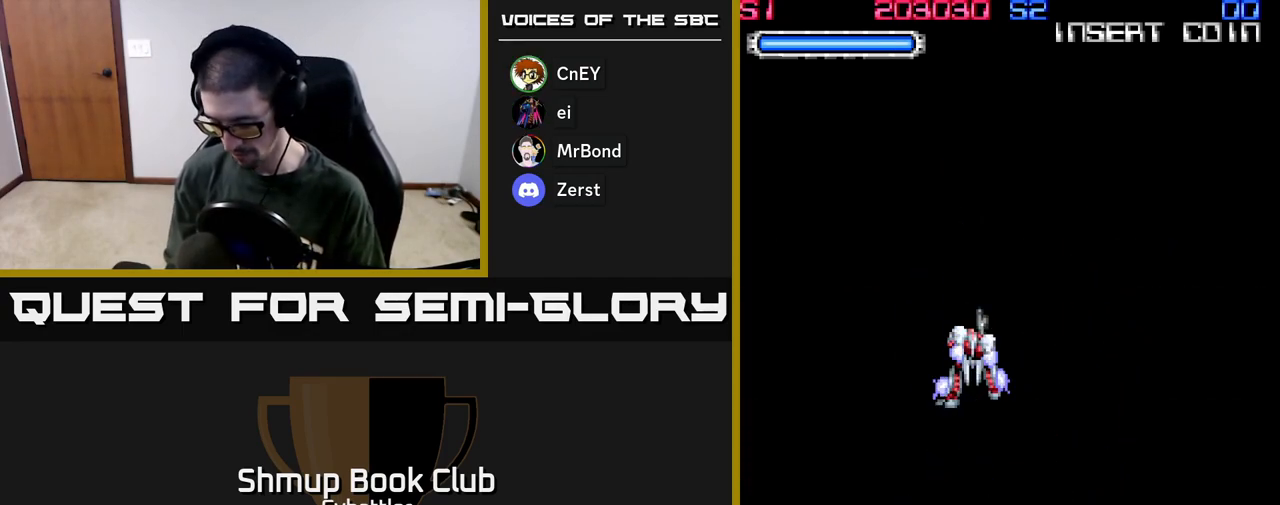
{"buttons": [], "left_stick": "center", "right_stick": "center", "events": []}
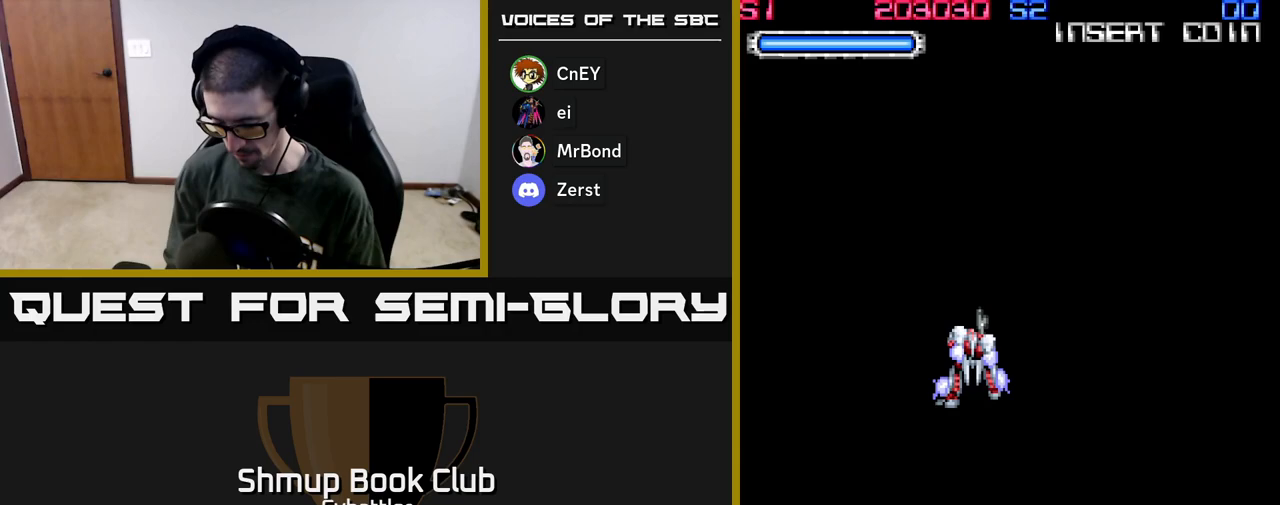
{"buttons": [], "left_stick": "center", "right_stick": "center", "events": []}
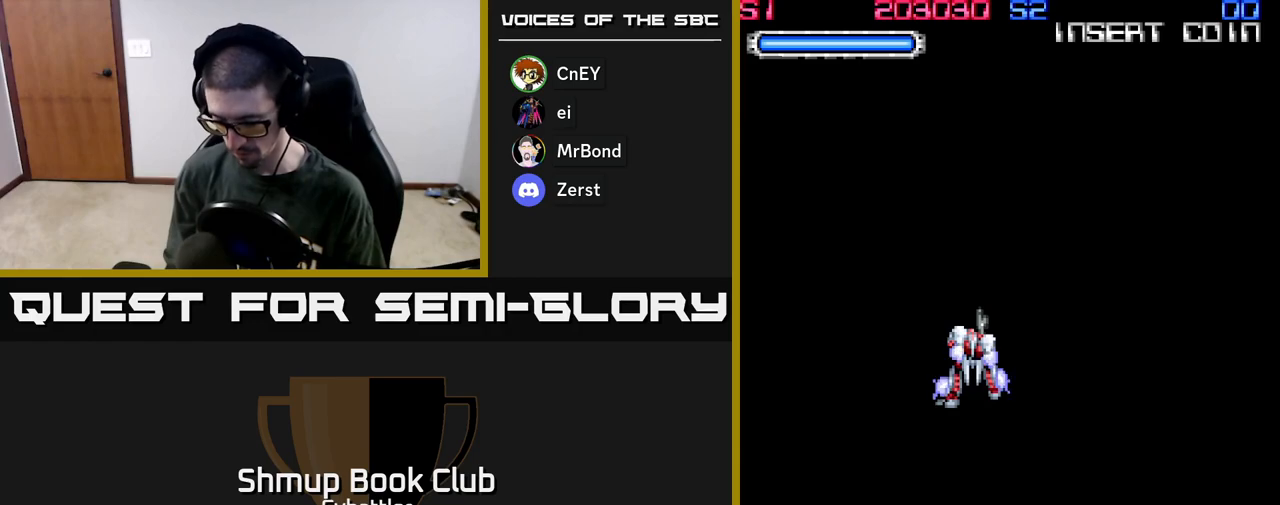
{"buttons": [], "left_stick": "center", "right_stick": "center", "events": []}
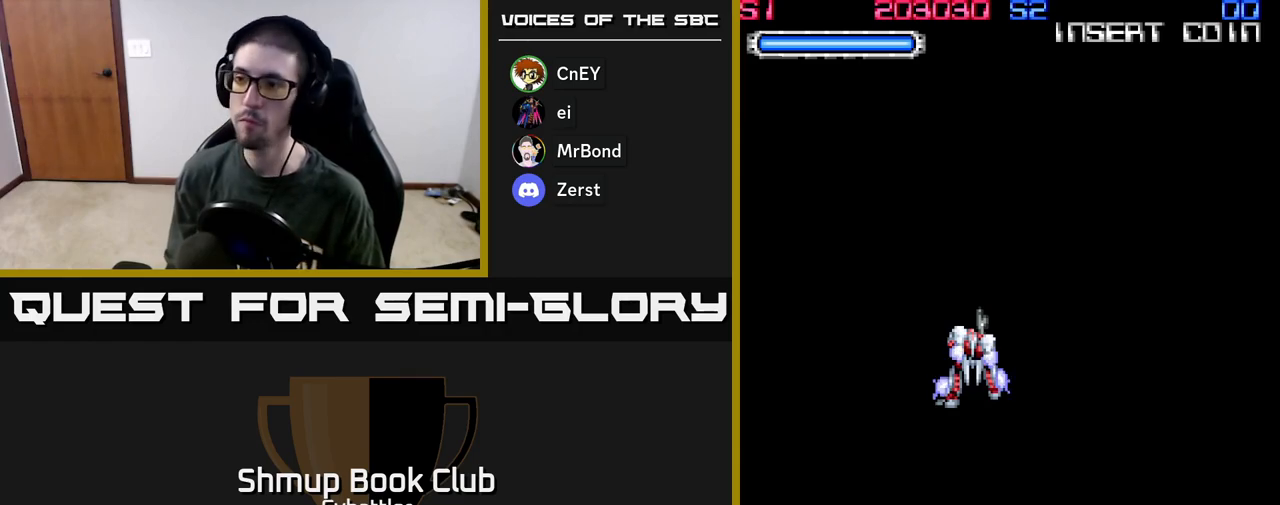
{"buttons": [], "left_stick": "center", "right_stick": "center", "events": []}
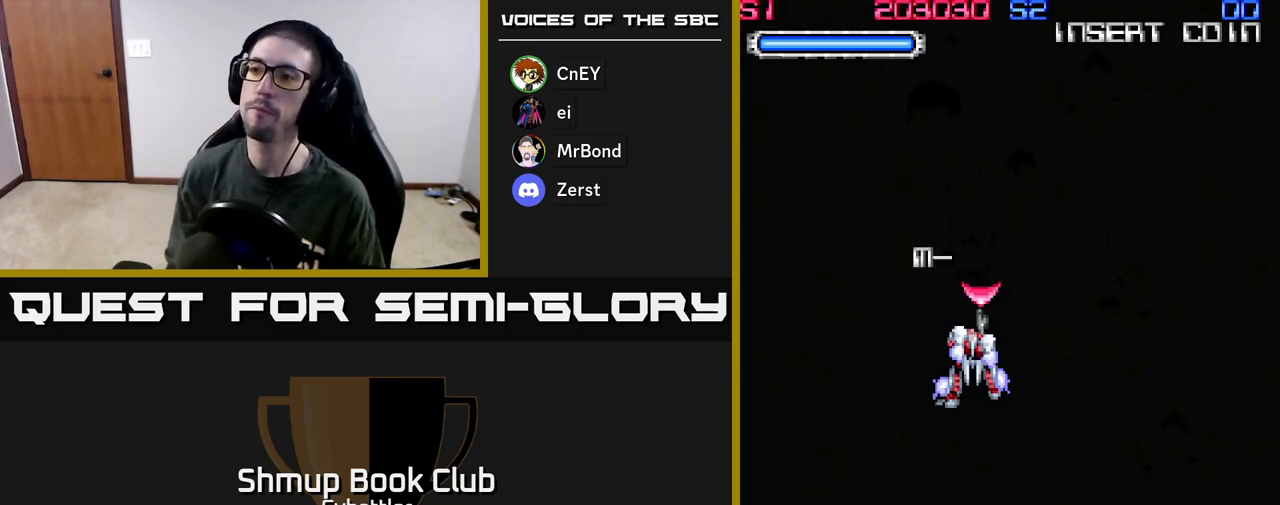
{"buttons": [], "left_stick": "center", "right_stick": "center", "events": []}
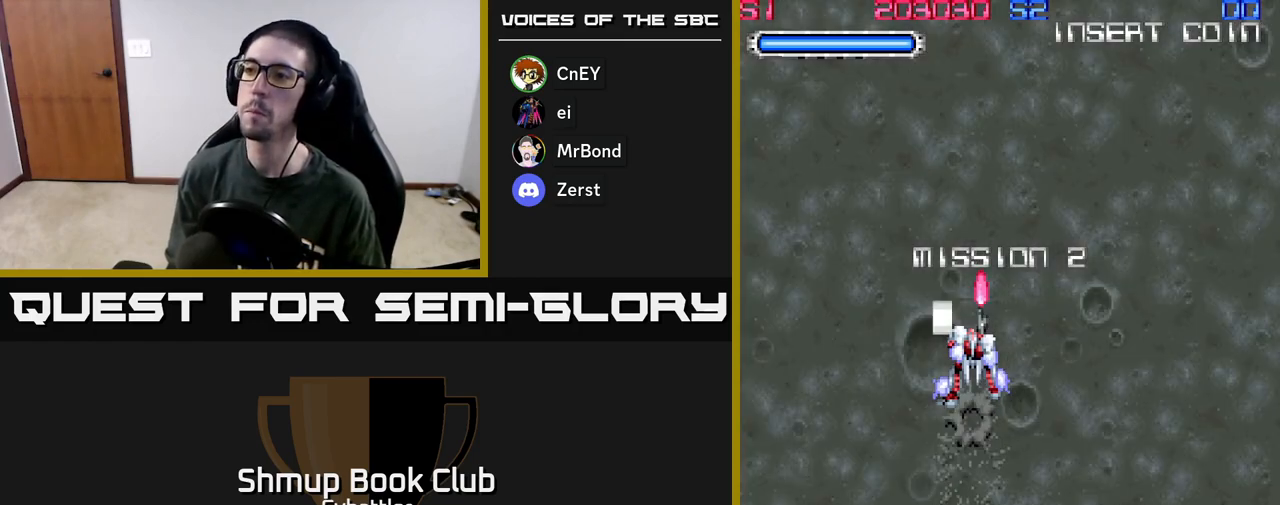
{"buttons": ["DPAD_DOWN"], "left_stick": "center", "right_stick": "center", "events": [[233, "DPAD_DOWN", "down"]]}